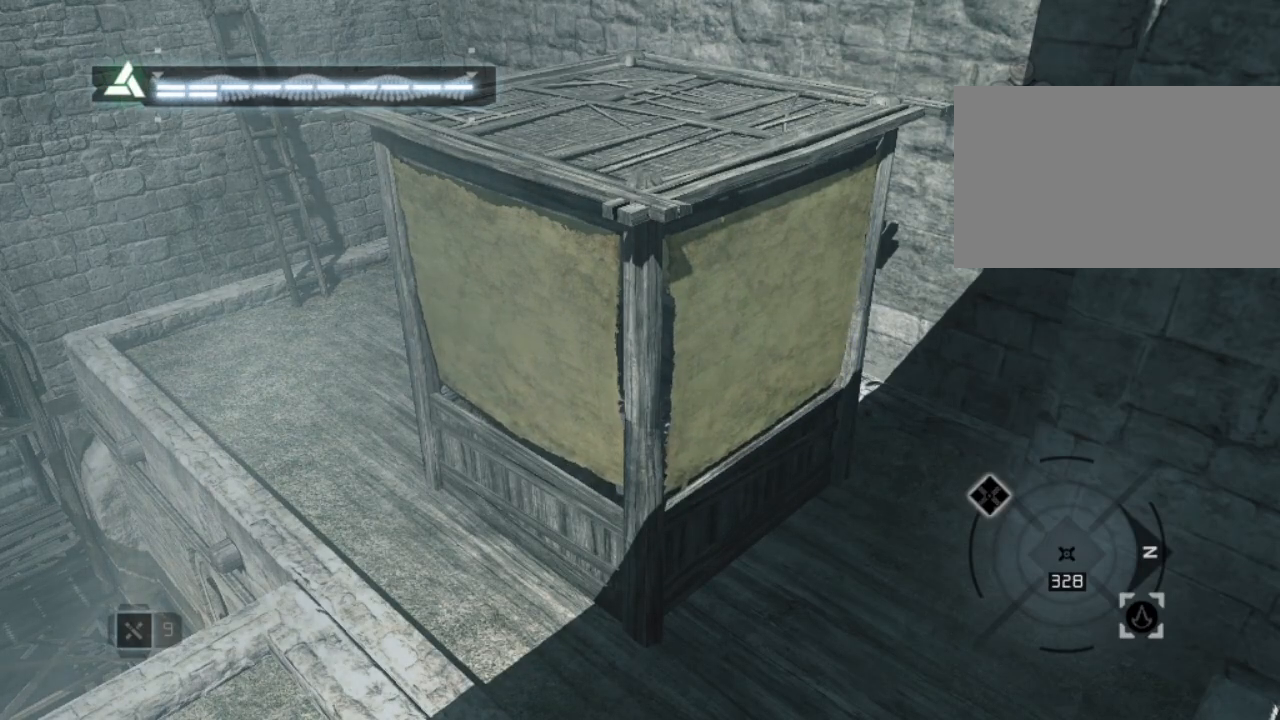
Gameplay with keyboard and mouse; each line is a JSON object with the keys and mouse buttons held at the frame after it. "events" lists presses ("down") and releases ("up") of "1", "2", "3", "4", "5", "a", "alt", "c", "caps_lock", "ctrl", "d", "e", "f", "g", "q", "r", "s", "shift", "space", "t", "tab", "v", "w", "x", "z" and "mouse_wheel" between this image and that frame as [ms after this image, input, new state], when the widget could be followed in between. "mouse_wheel" = the "wheel" button of the "mouse" list. No other keys are recorded. "wheel" means that the mouse wheel is clicked or scrolled. "mouse_move" is the direction in which the mouse moves at that frame (one of eight, or "still"), when it could be read. Not read: n.
{"keys": ["w"], "mouse": [], "mouse_move": "still", "events": [[50, "w", "down"]]}
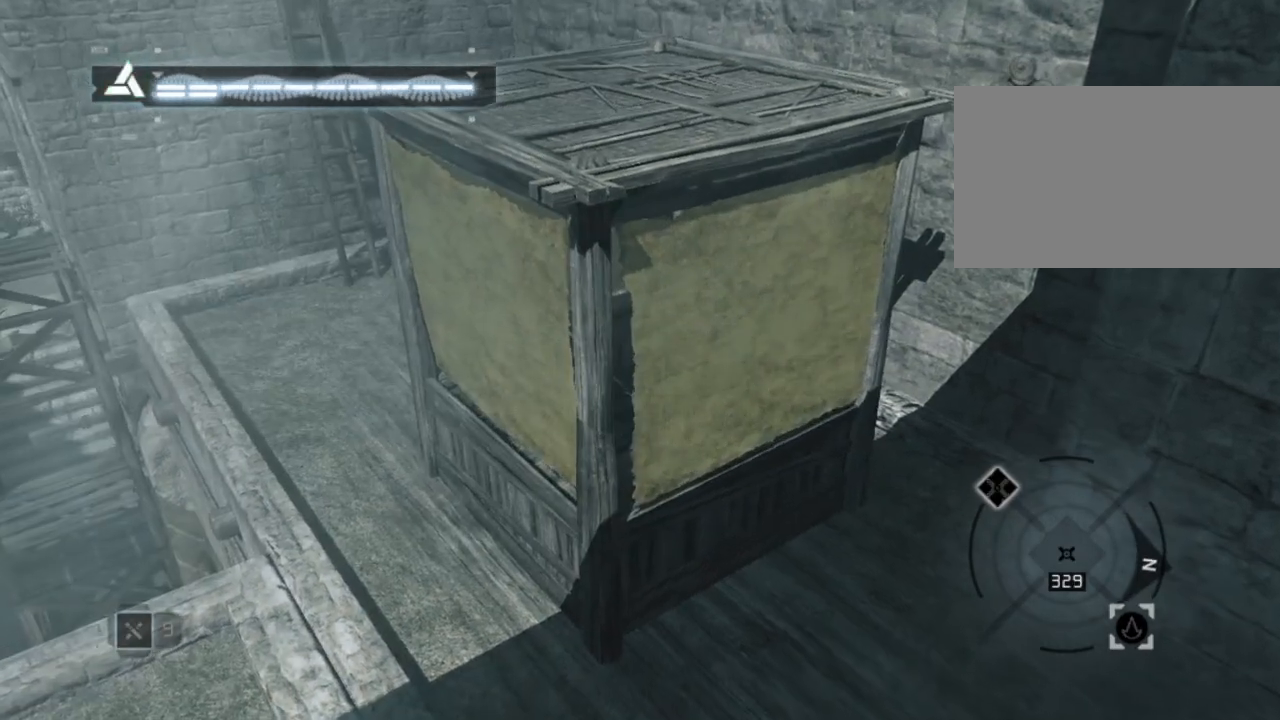
{"keys": ["a", "w"], "mouse": [], "mouse_move": "left", "events": [[350, "a", "down"]]}
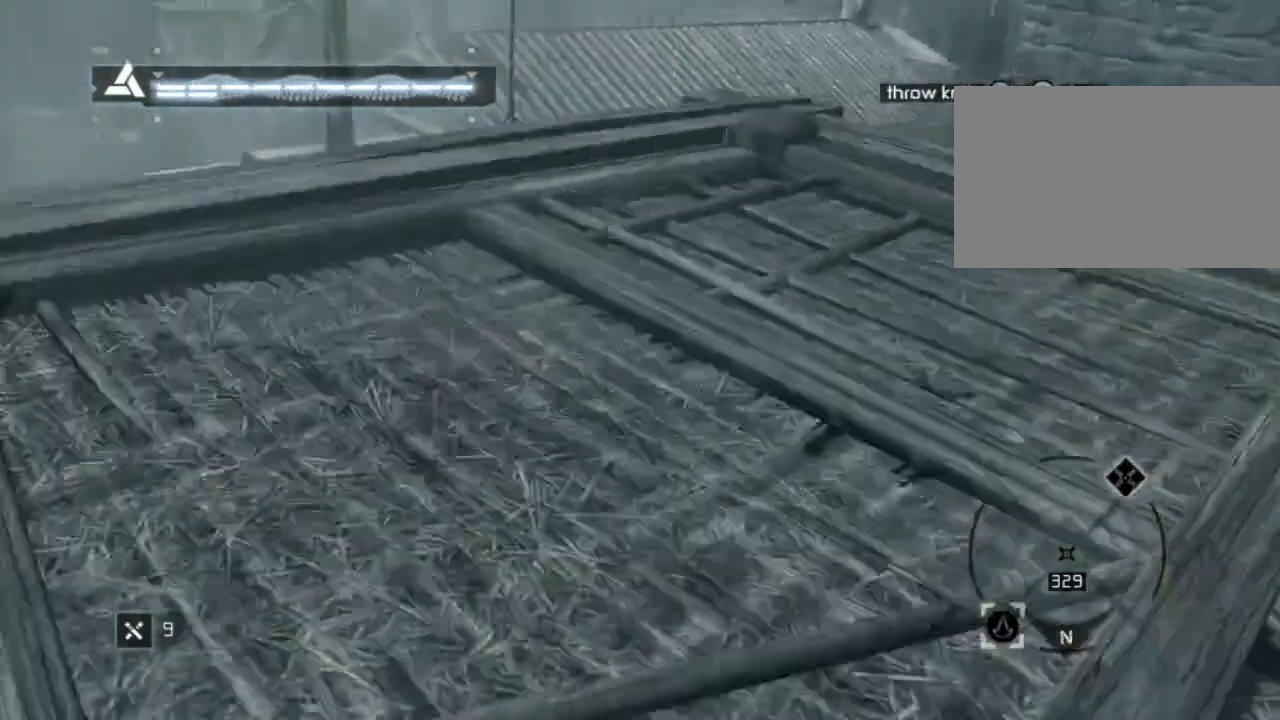
{"keys": ["w"], "mouse": [], "mouse_move": "right", "events": [[134, "a", "up"]]}
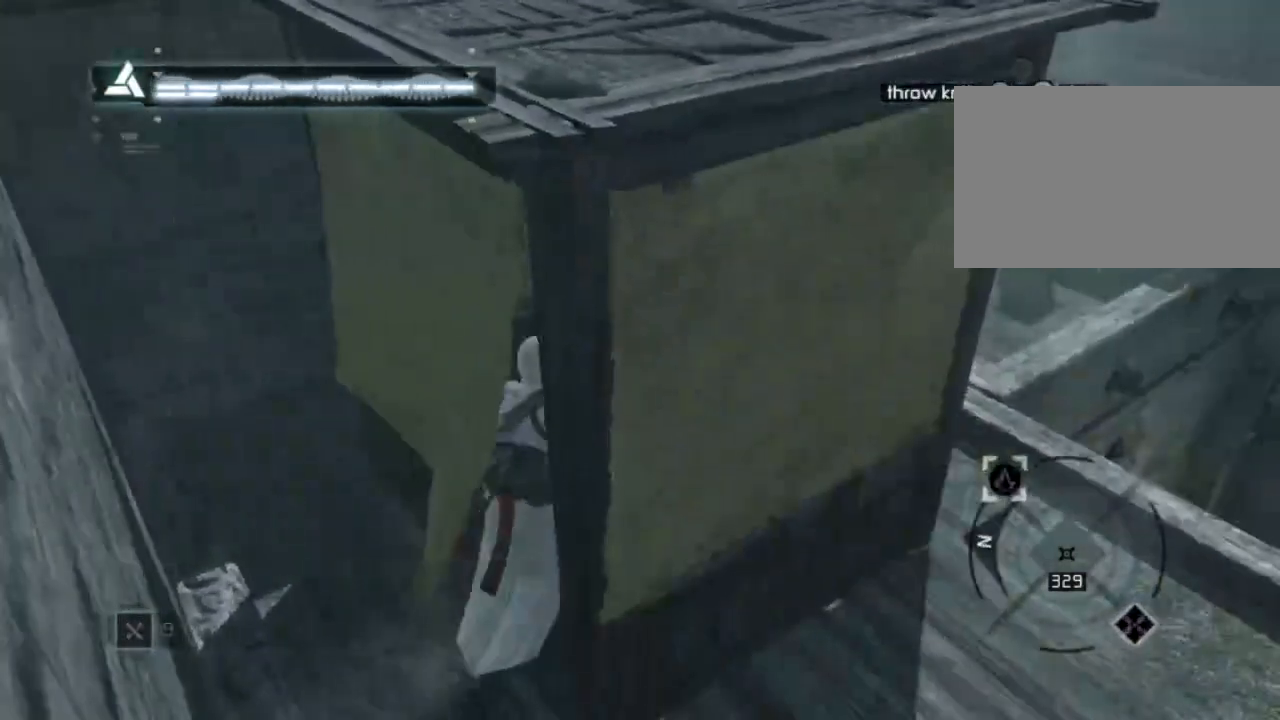
{"keys": [], "mouse": [], "mouse_move": "still", "events": [[50, "w", "up"]]}
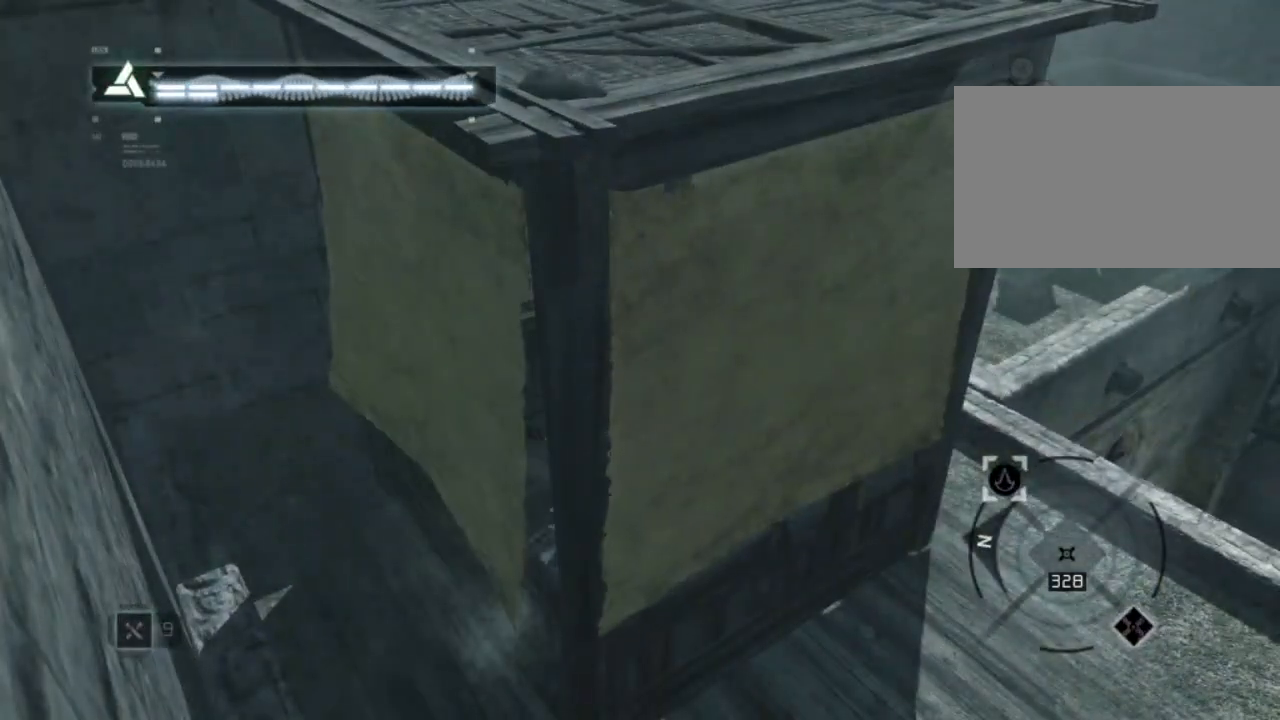
{"keys": ["d"], "mouse": [], "mouse_move": "right", "events": [[200, "d", "down"]]}
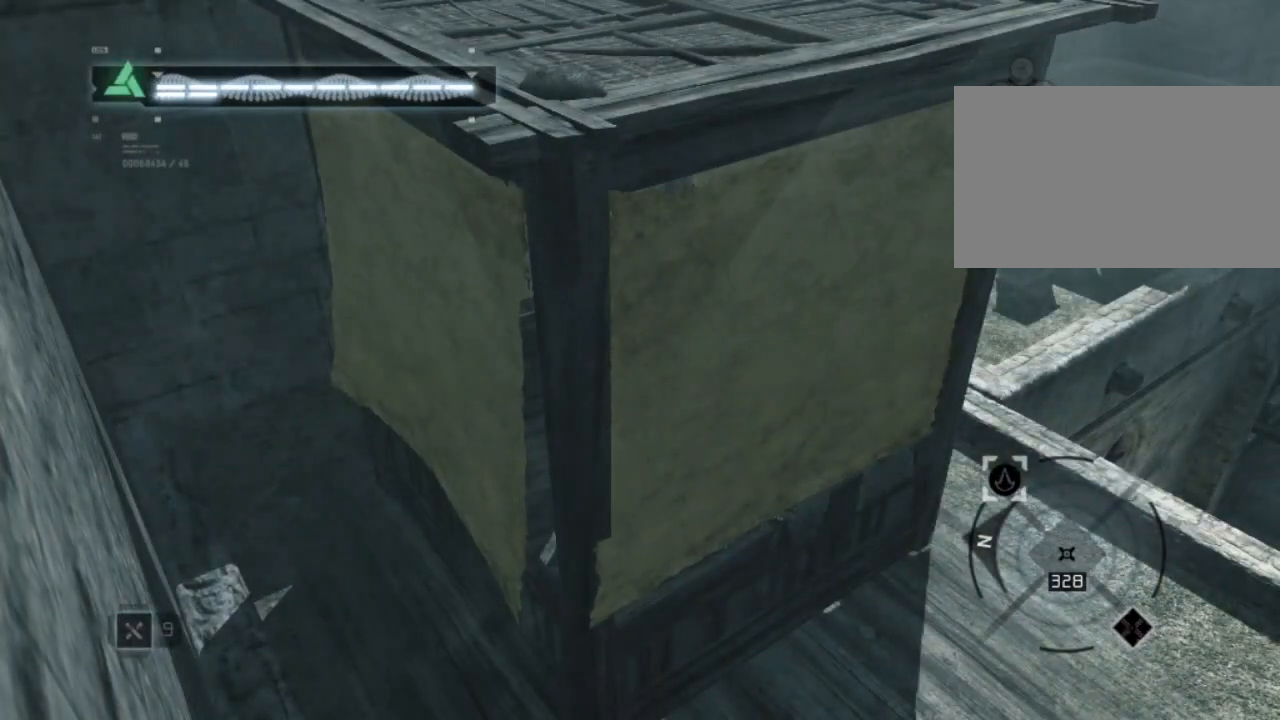
{"keys": ["d"], "mouse": [], "mouse_move": "still", "events": []}
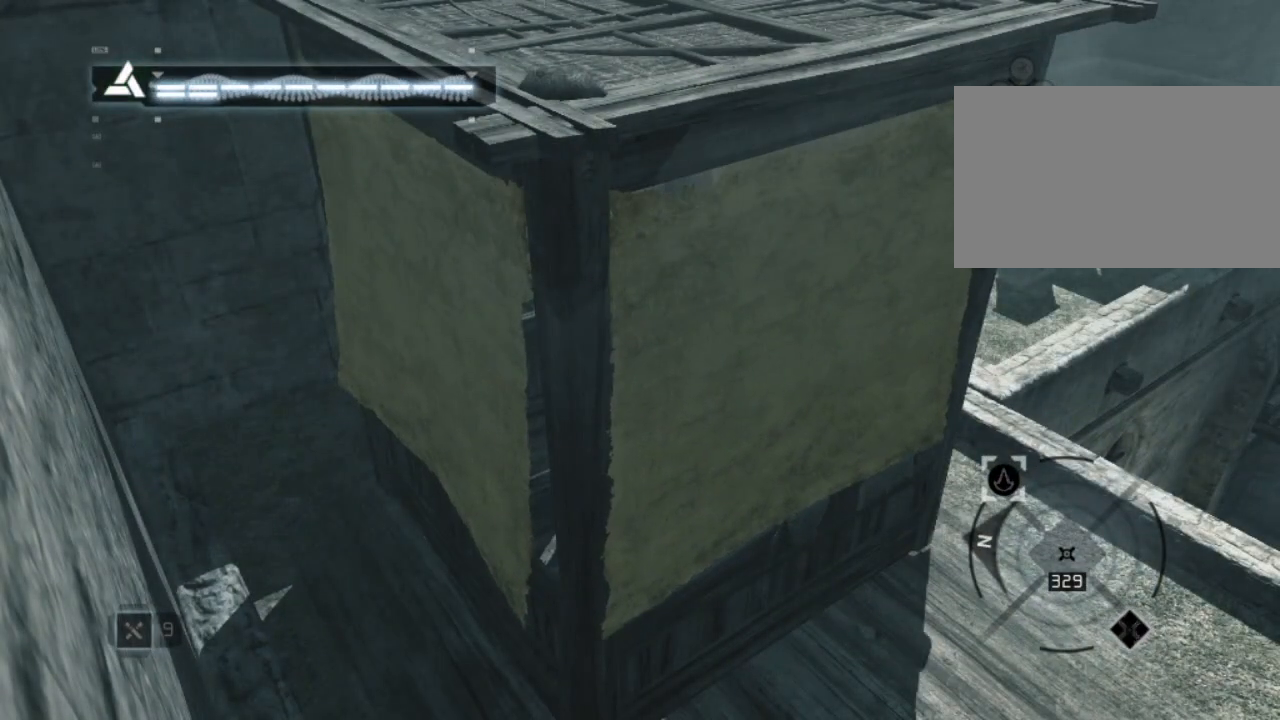
{"keys": ["d"], "mouse": [], "mouse_move": "left", "events": []}
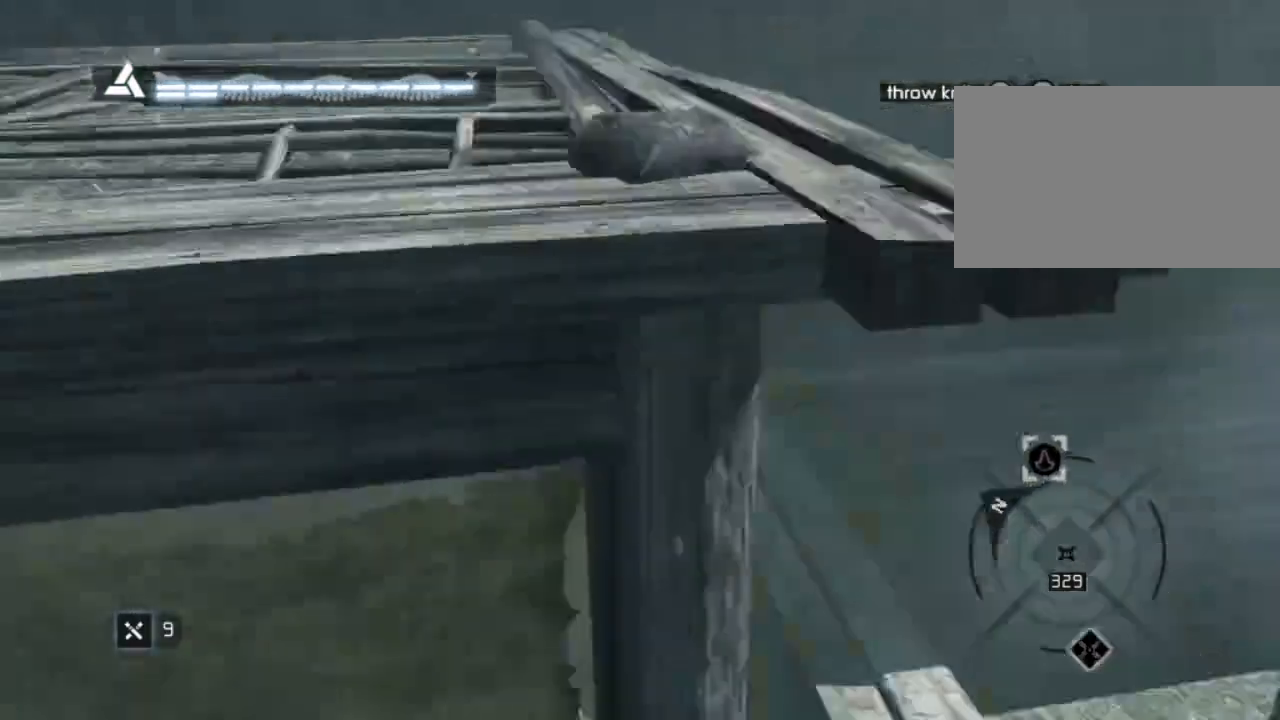
{"keys": [], "mouse": [], "mouse_move": "left", "events": [[150, "d", "up"]]}
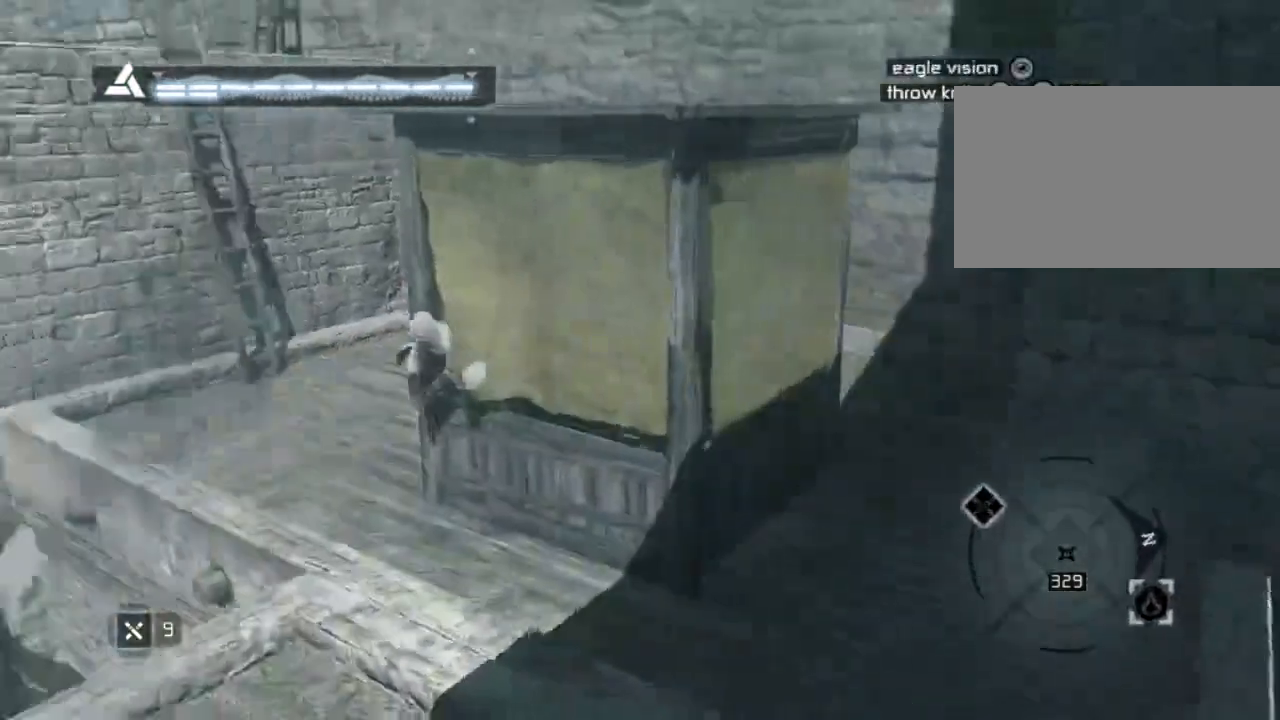
{"keys": ["w"], "mouse": [], "mouse_move": "left", "events": [[217, "w", "down"]]}
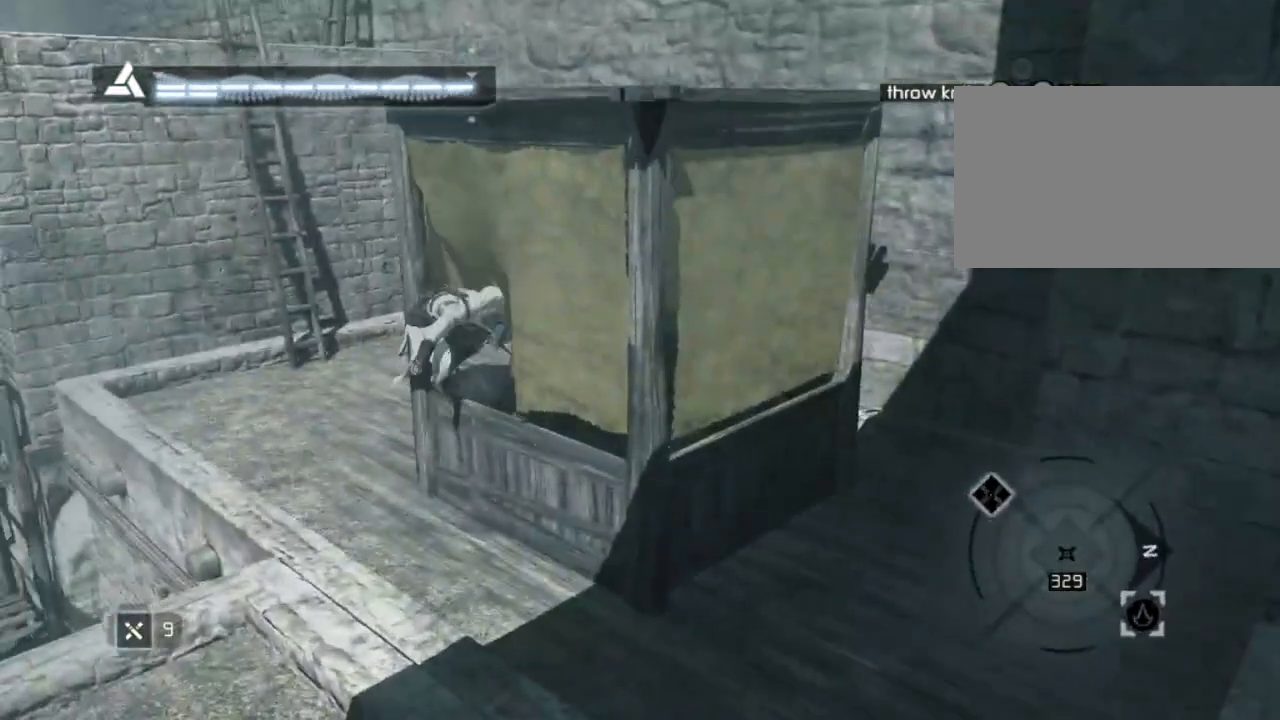
{"keys": ["w"], "mouse": [], "mouse_move": "left", "events": []}
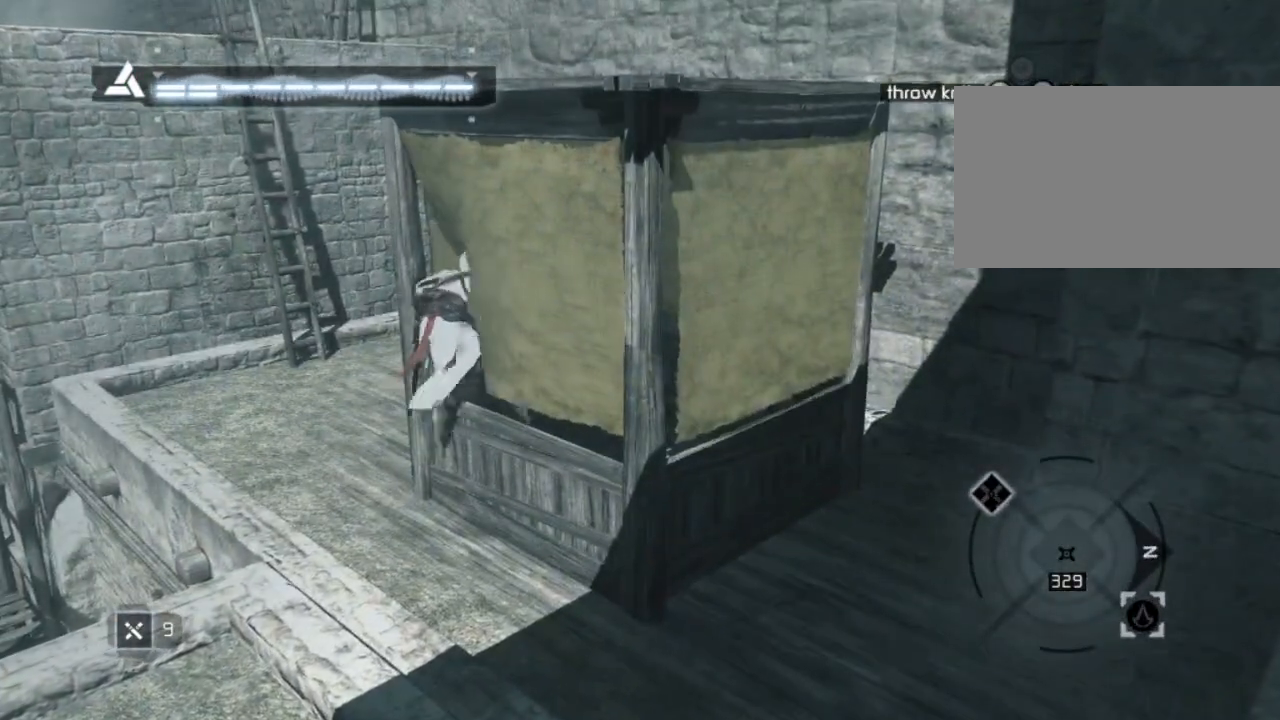
{"keys": ["w"], "mouse": [], "mouse_move": "left", "events": []}
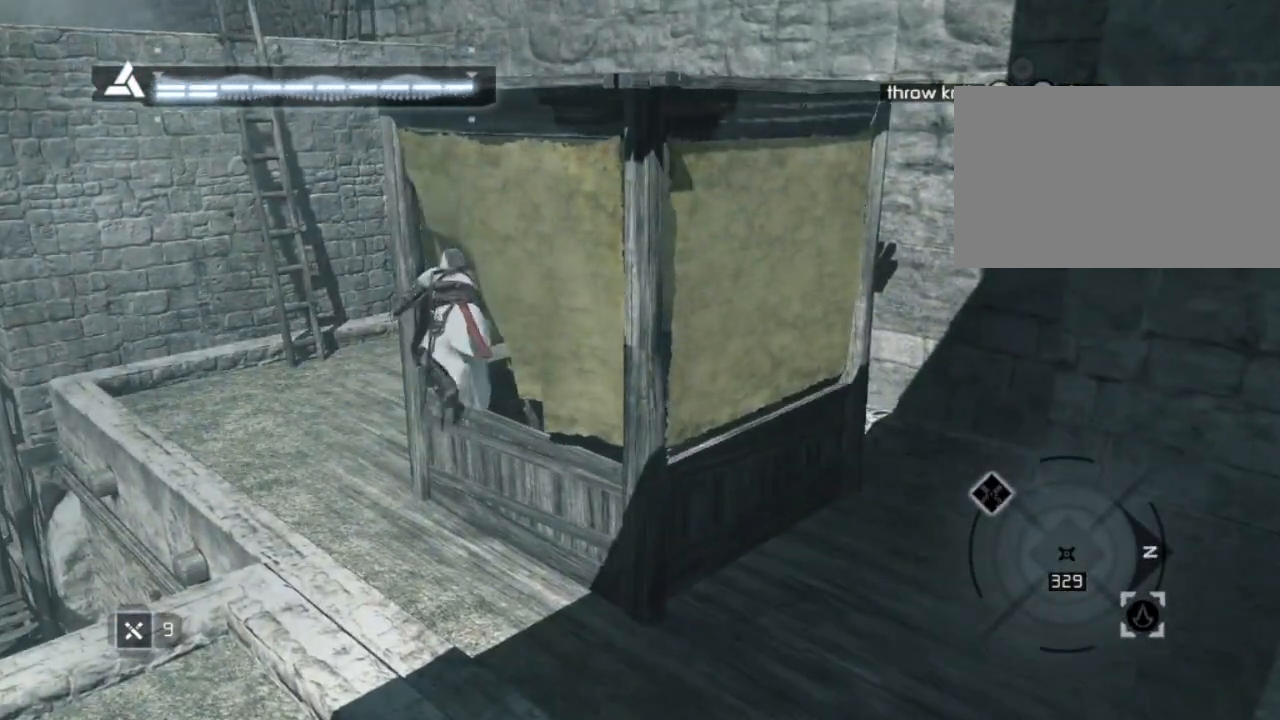
{"keys": ["a"], "mouse": [], "mouse_move": "still", "events": [[34, "a", "down"], [134, "w", "up"]]}
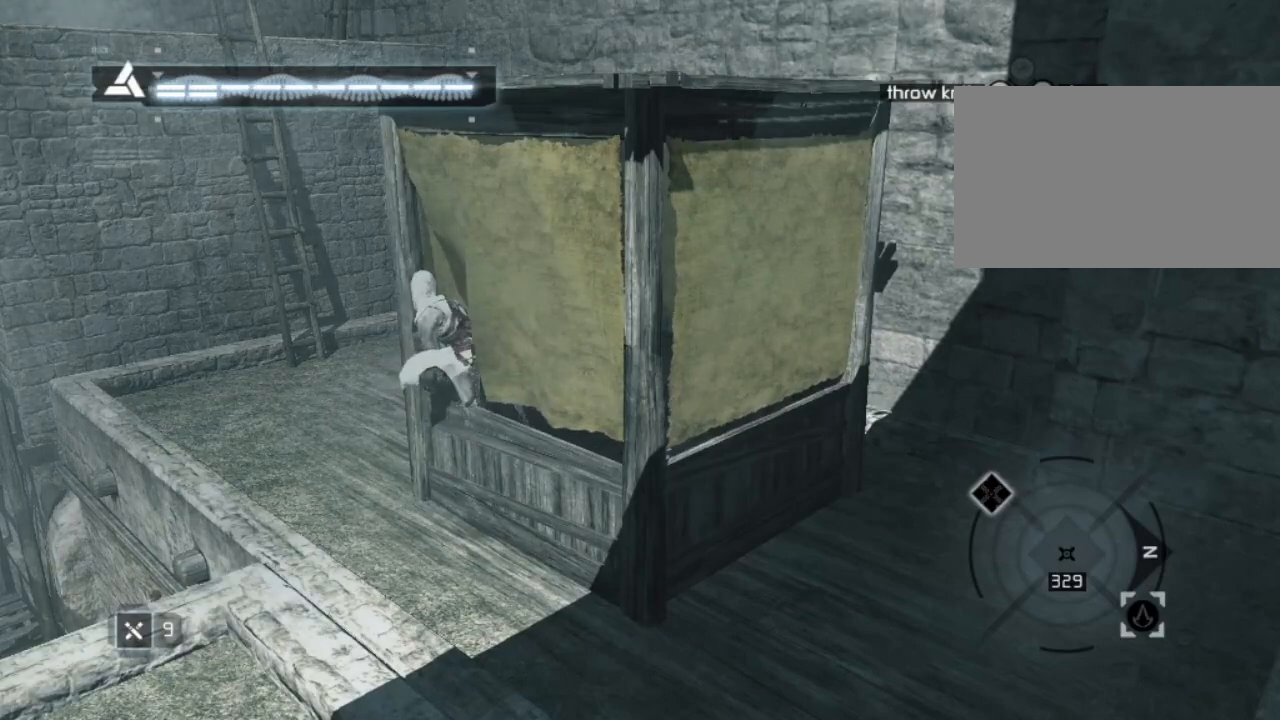
{"keys": ["a", "shift"], "mouse": [], "mouse_move": "still", "events": [[467, "shift", "down"]]}
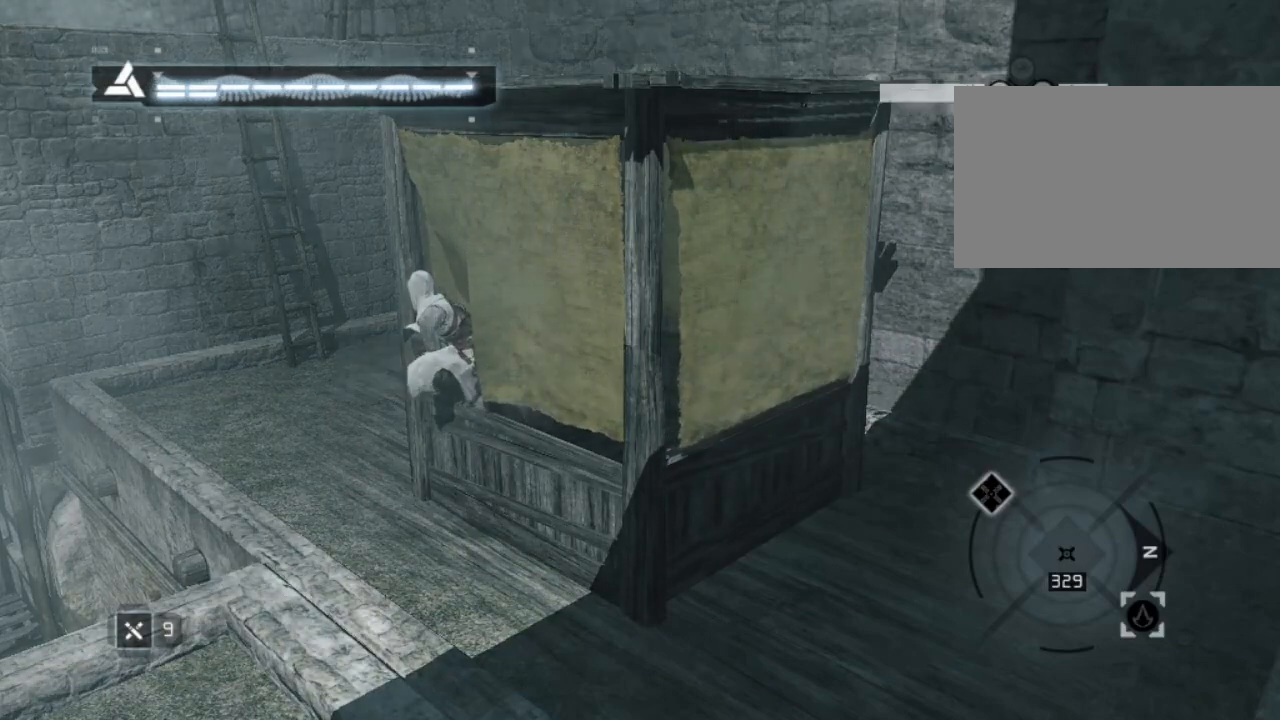
{"keys": [], "mouse": [], "mouse_move": "still", "events": [[117, "a", "up"], [200, "shift", "up"]]}
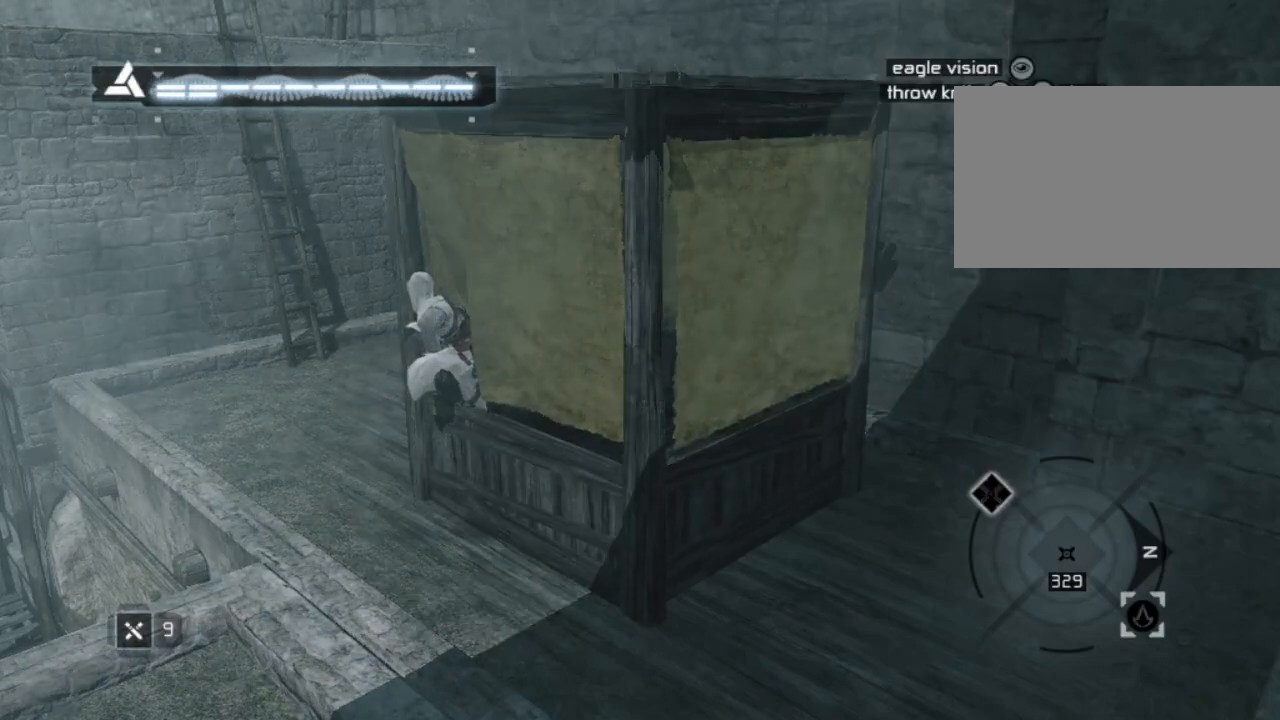
{"keys": ["shift", "w"], "mouse": [], "mouse_move": "still", "events": [[117, "shift", "down"], [500, "w", "down"]]}
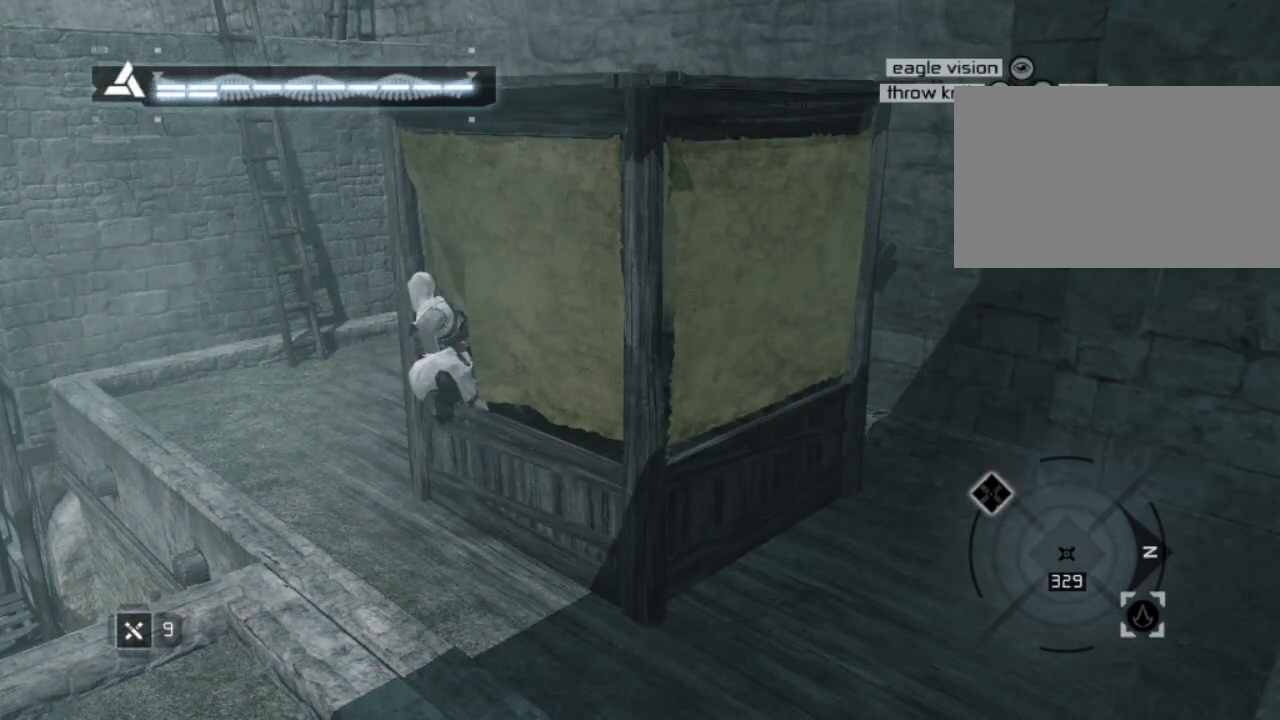
{"keys": ["shift", "w"], "mouse": [], "mouse_move": "left", "events": []}
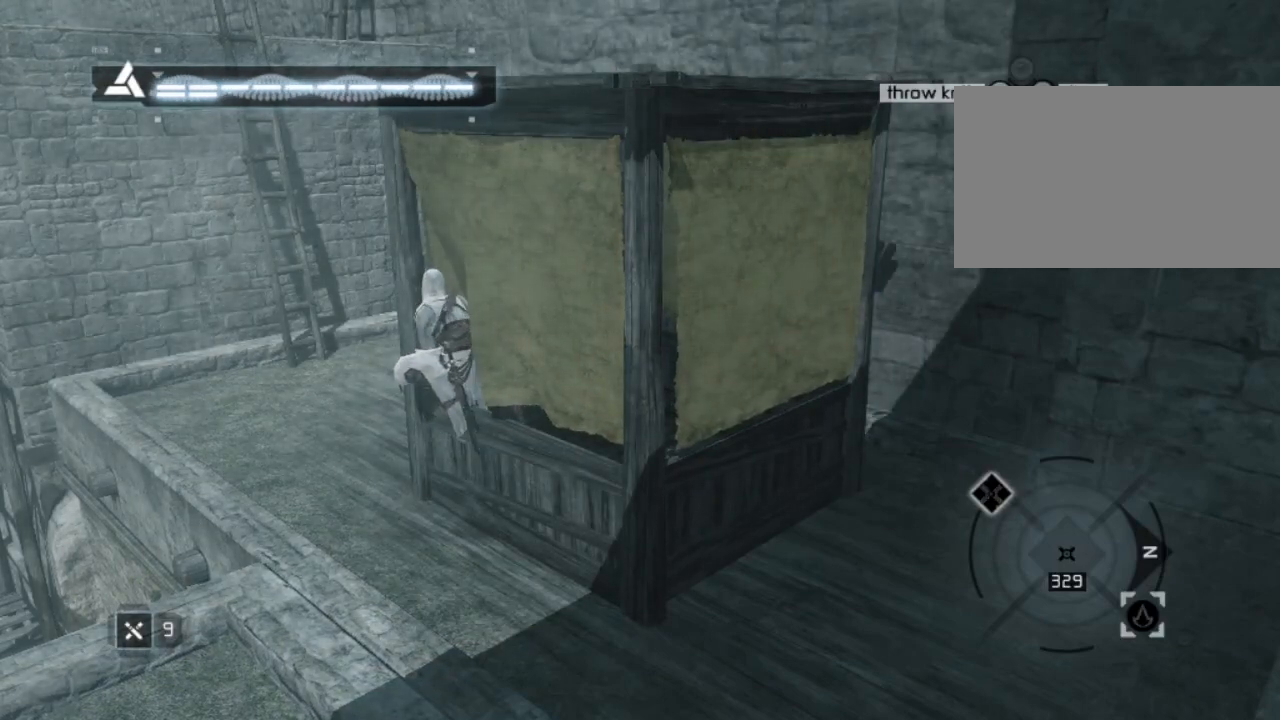
{"keys": ["w"], "mouse": [], "mouse_move": "still", "events": [[117, "shift", "up"], [150, "space", "down"], [384, "space", "up"]]}
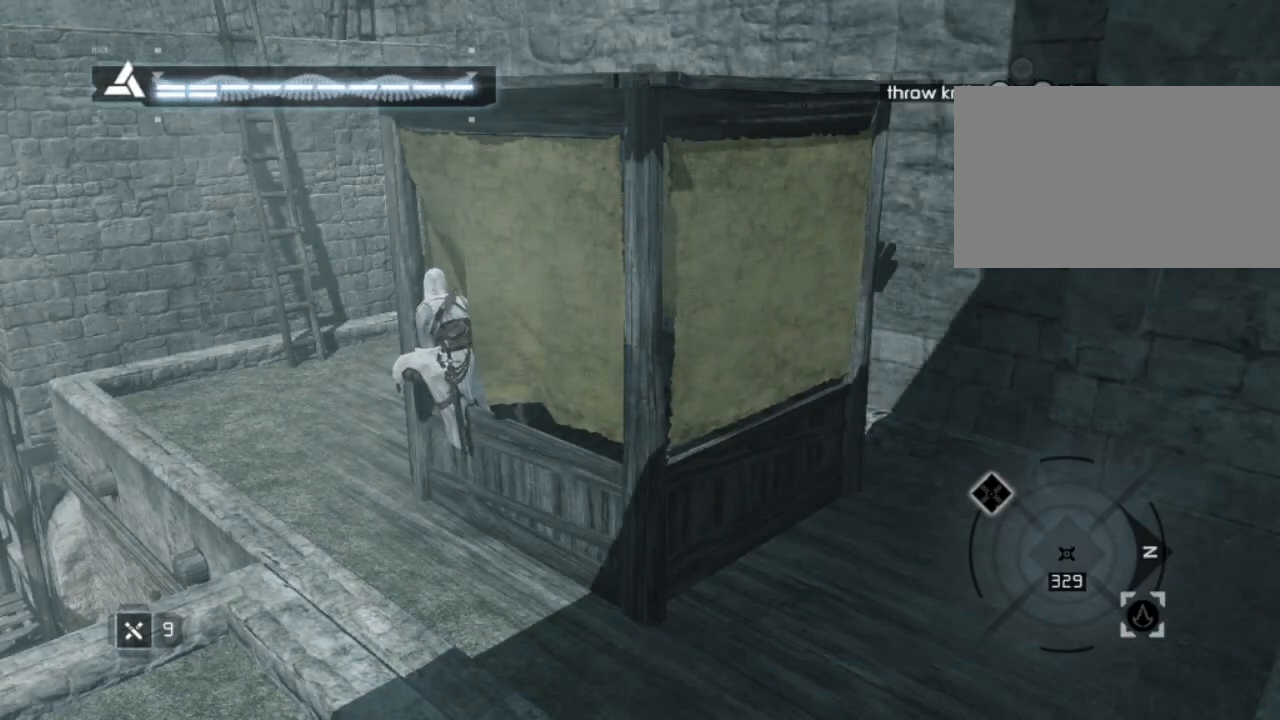
{"keys": ["w"], "mouse": [], "mouse_move": "still", "events": [[84, "space", "down"], [217, "space", "up"], [267, "space", "down"], [367, "space", "up"]]}
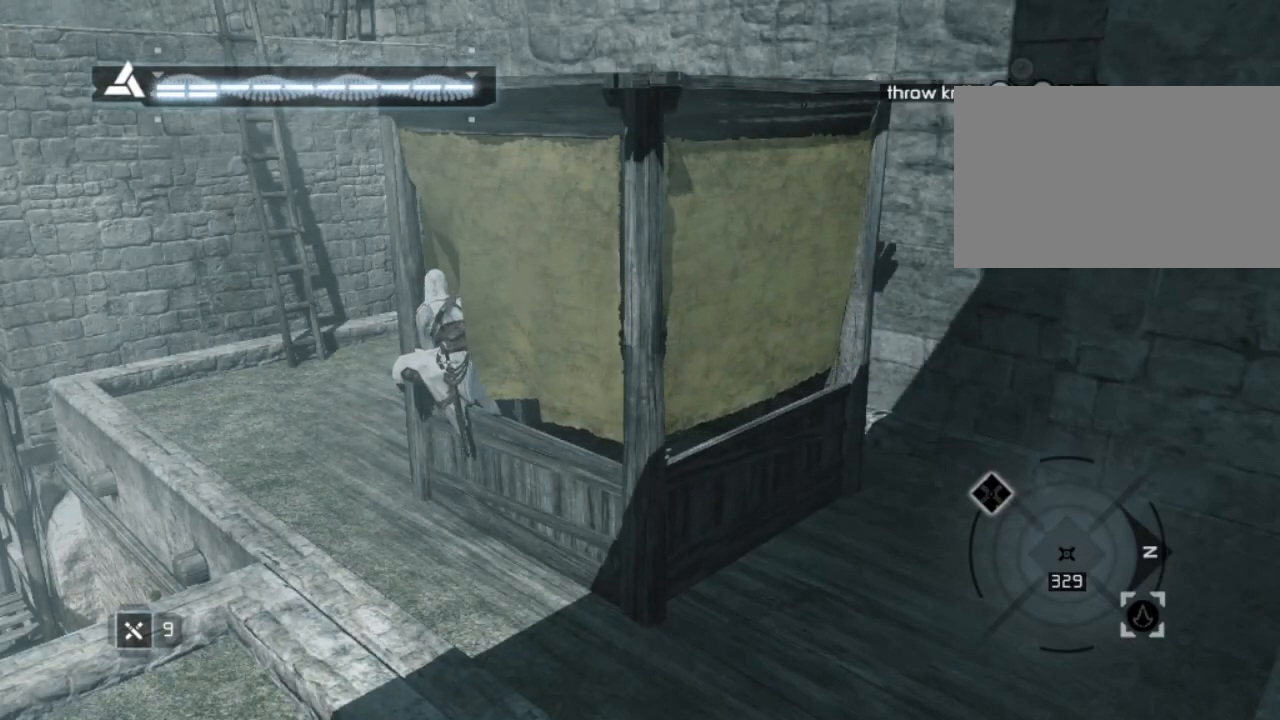
{"keys": ["a"], "mouse": [], "mouse_move": "still", "events": [[100, "a", "down"], [134, "w", "up"]]}
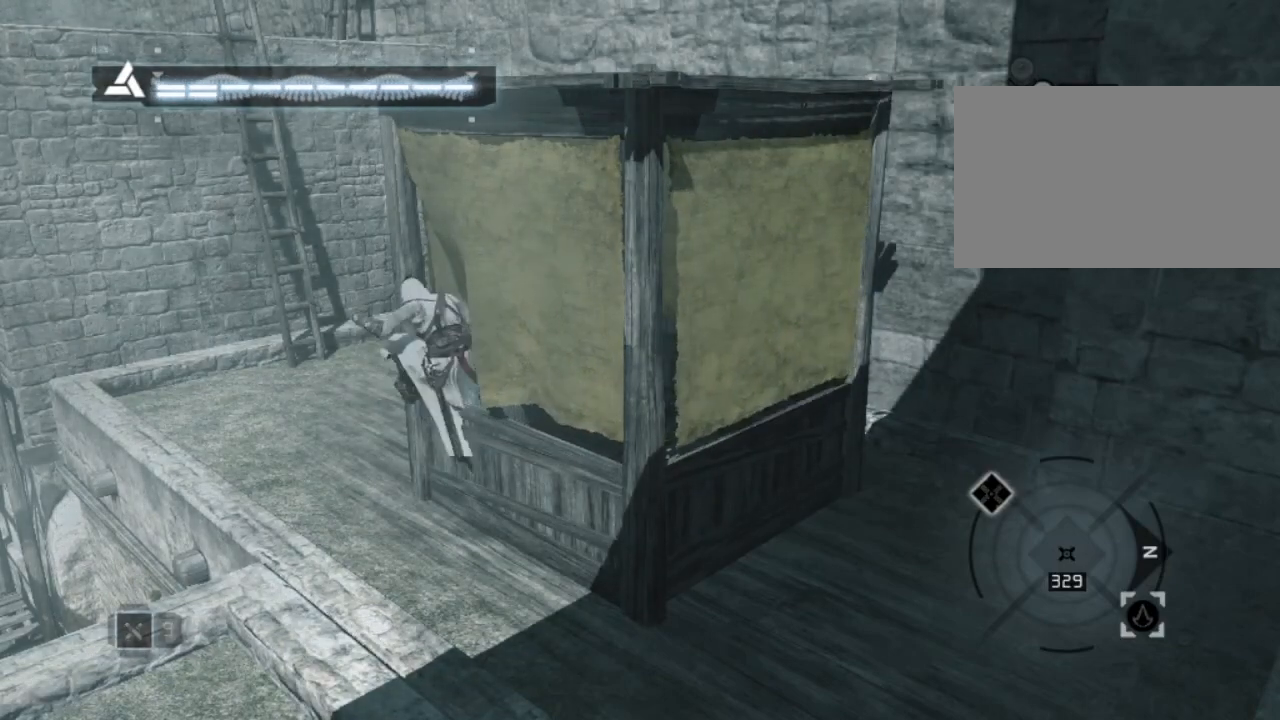
{"keys": ["a"], "mouse": [], "mouse_move": "still", "events": [[17, "w", "down"], [450, "w", "up"]]}
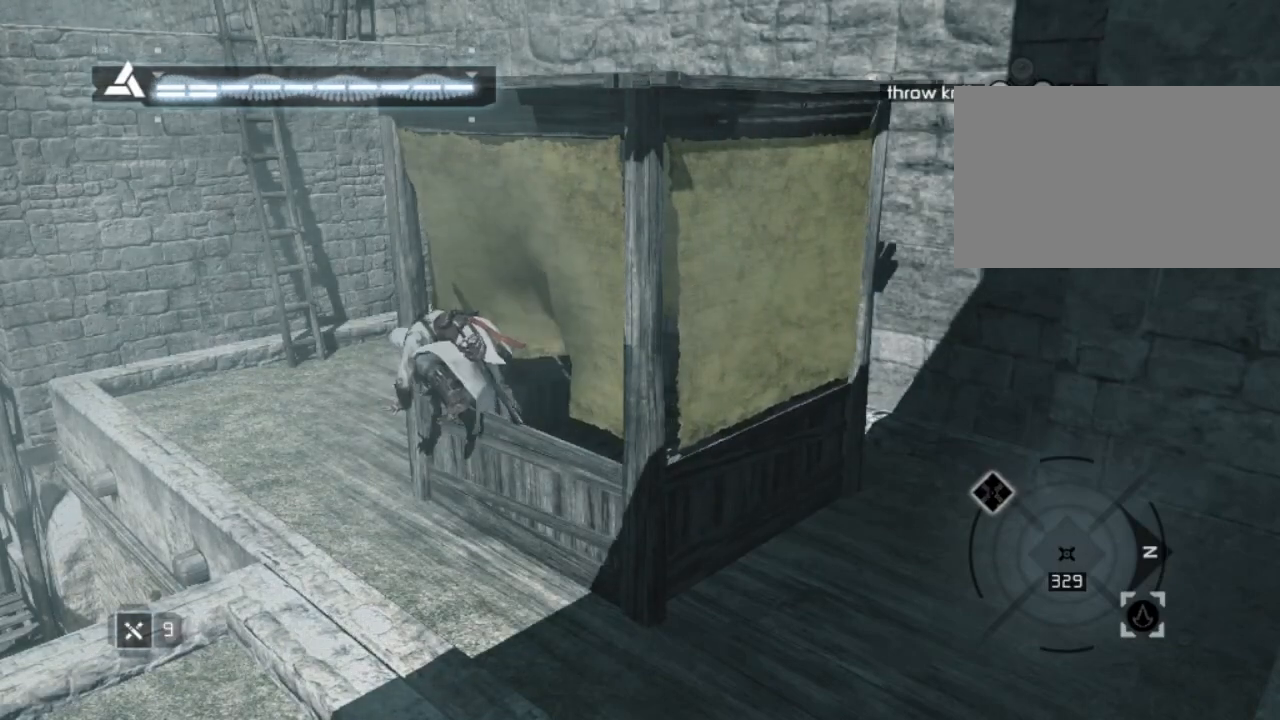
{"keys": ["a", "s"], "mouse": [], "mouse_move": "still", "events": [[450, "s", "down"]]}
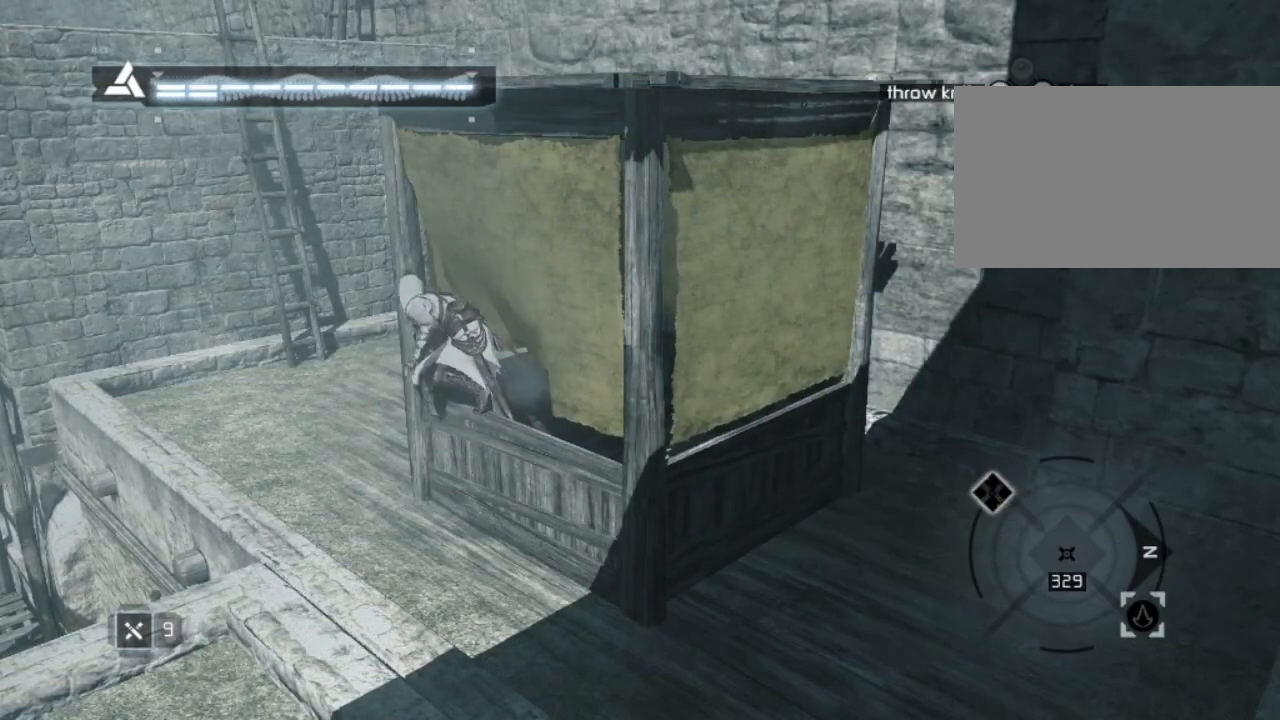
{"keys": ["s", "space"], "mouse": [], "mouse_move": "still", "events": [[150, "a", "up"], [234, "space", "down"]]}
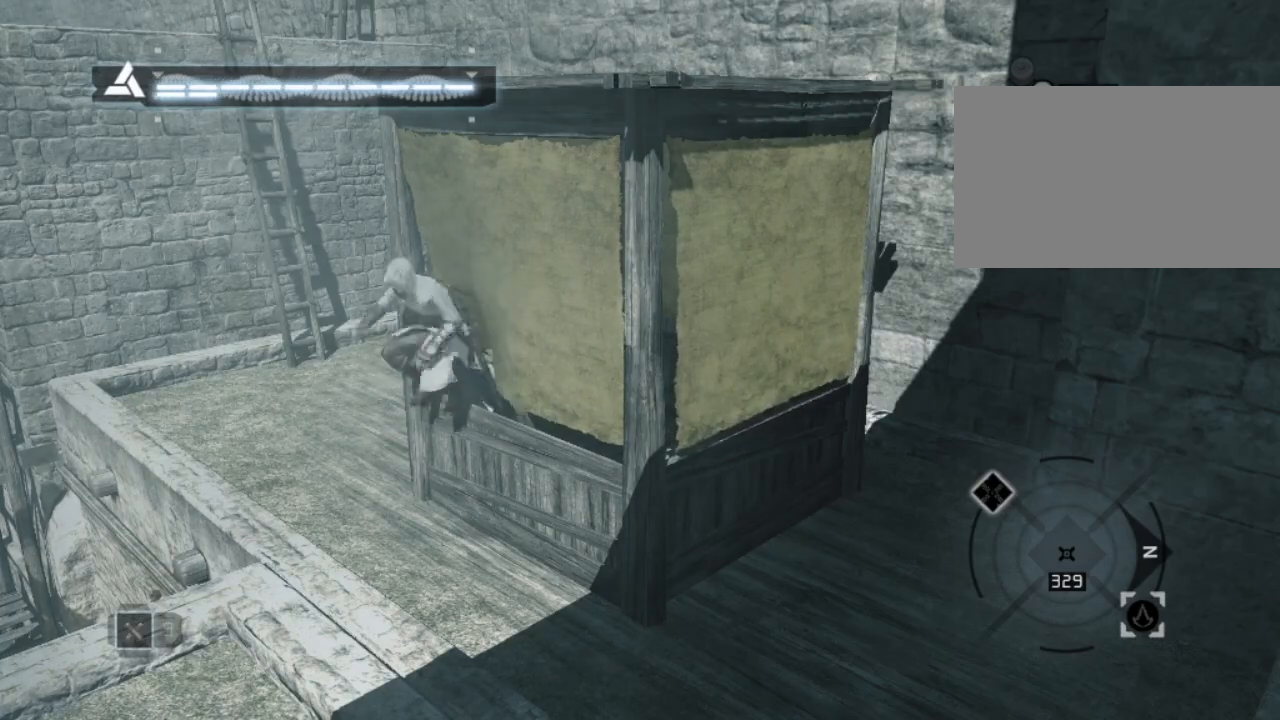
{"keys": [], "mouse": [], "mouse_move": "still", "events": [[267, "space", "up"], [350, "s", "up"]]}
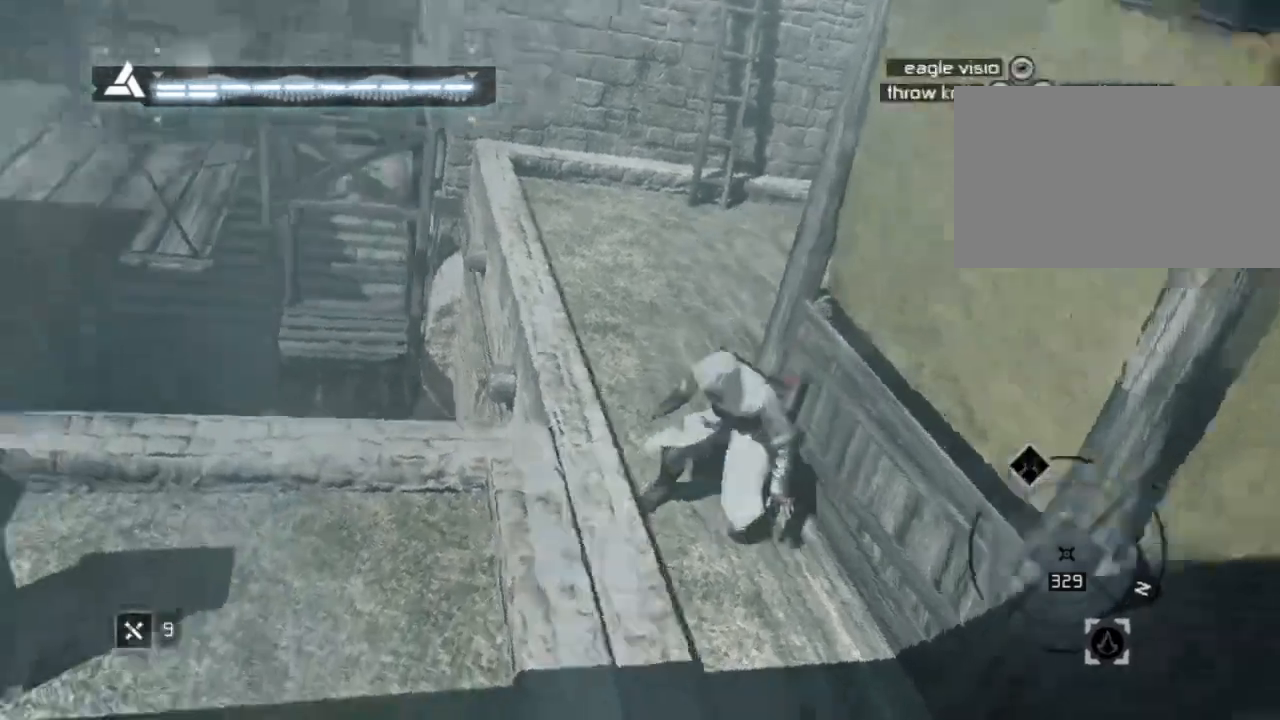
{"keys": [], "mouse": [], "mouse_move": "still", "events": [[267, "w", "down"], [417, "w", "up"]]}
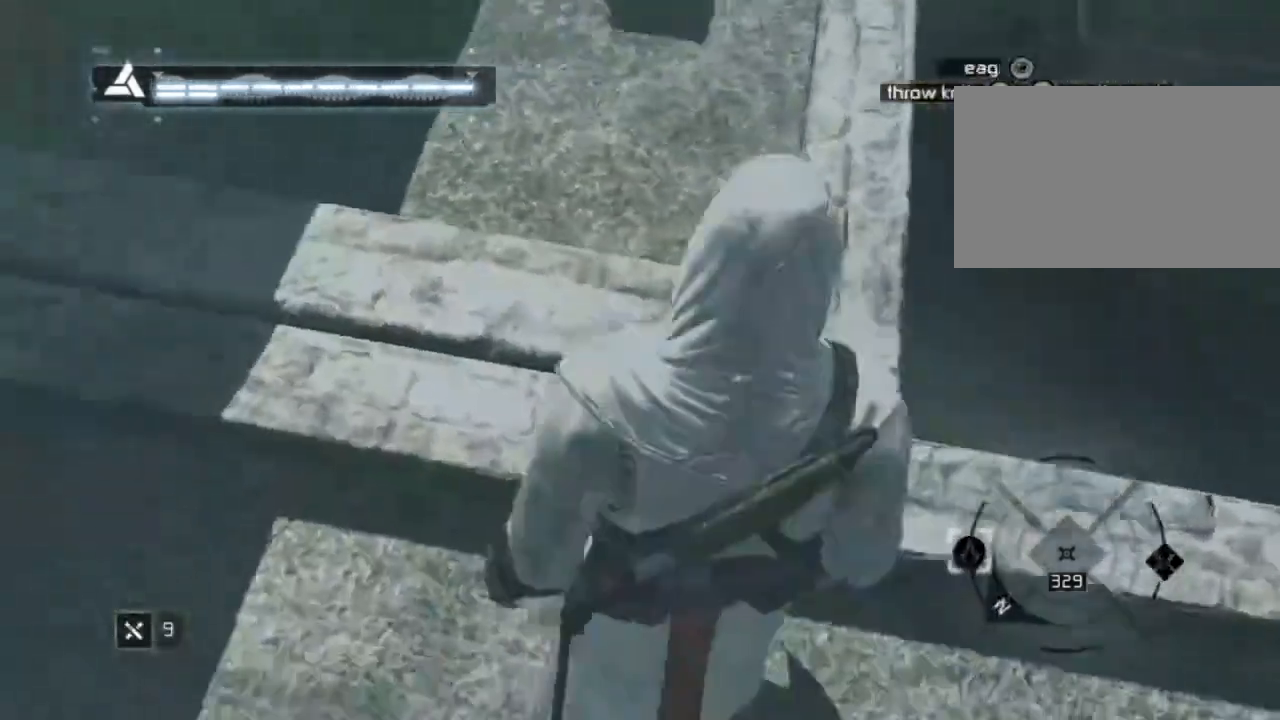
{"keys": ["d"], "mouse": [], "mouse_move": "right", "events": [[467, "d", "down"]]}